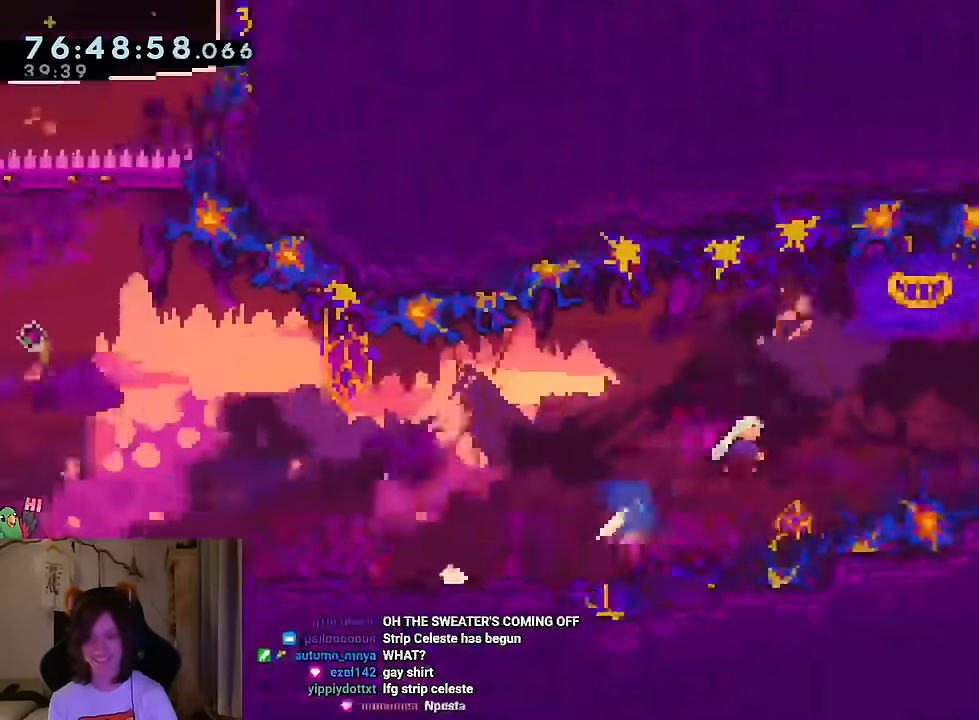
Gameplay with a controller (Nintendo layout); each line is a JSON object with the inputs held at the frame after it. "events" lists button and stick changes between this image and that frame as [ms after this image, input, new state], when the widget could be followed in between. Not read: HOME L1 L3 R1 R3 SELECT.
{"buttons": ["B"], "left_stick": "up-right", "right_stick": "center", "events": [[67, "B", "up"], [117, "left_stick", "down"], [350, "left_stick", "right"], [434, "B", "down"], [451, "left_stick", "up-right"]]}
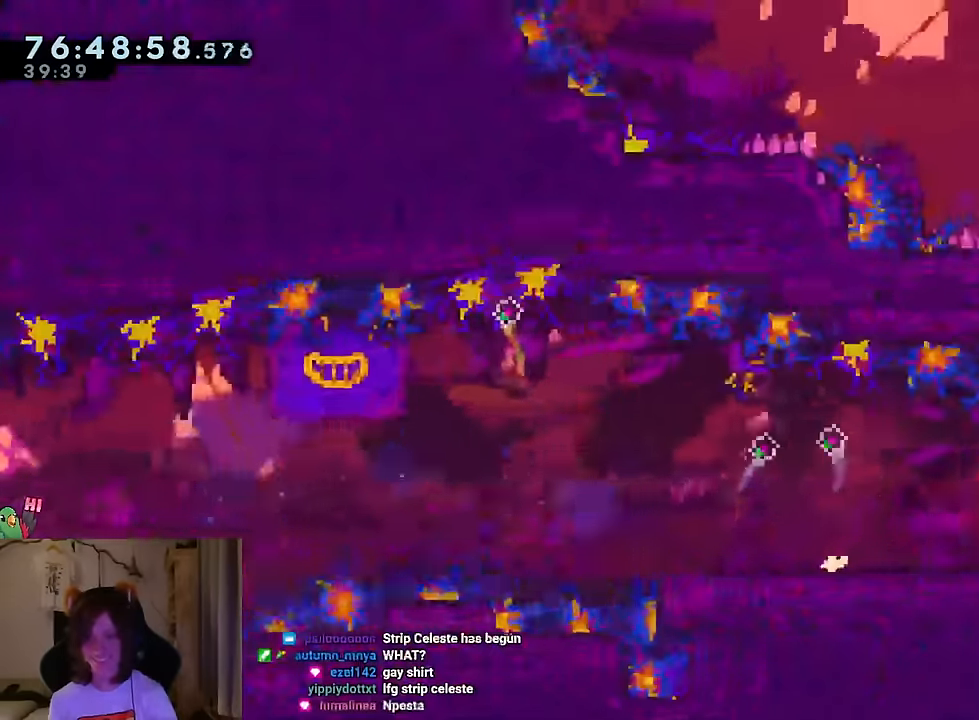
{"buttons": [], "left_stick": "up", "right_stick": "center", "events": [[183, "Y", "down"], [333, "Y", "up"], [333, "left_stick", "up"], [400, "B", "up"]]}
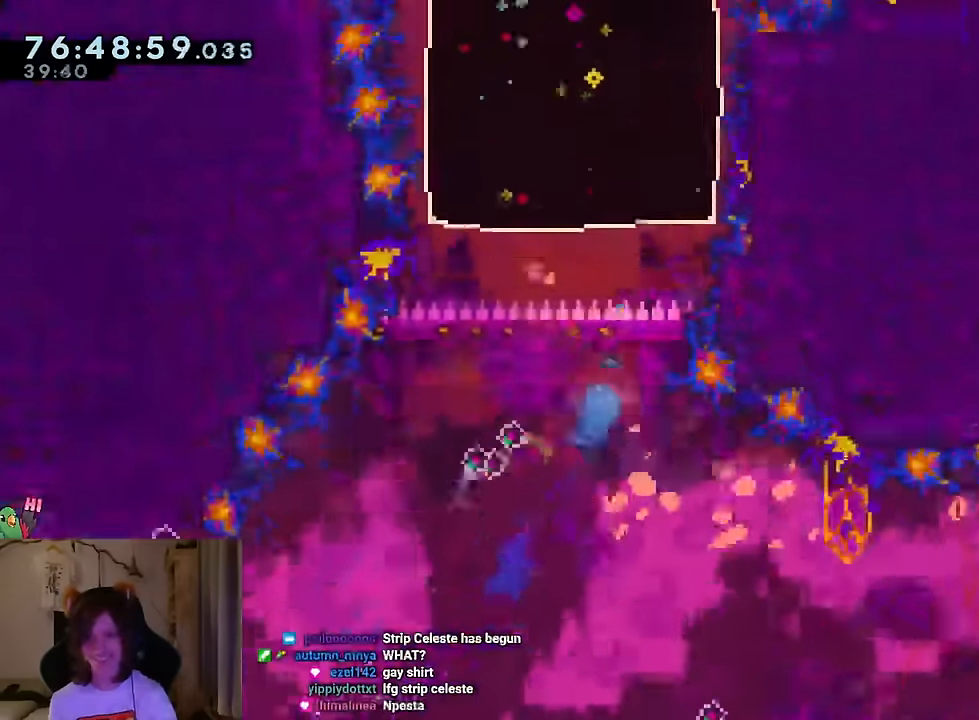
{"buttons": ["Y", "L2"], "left_stick": "right", "right_stick": "center", "events": [[267, "left_stick", "center"], [434, "L2", "down"], [434, "left_stick", "right"], [484, "Y", "down"]]}
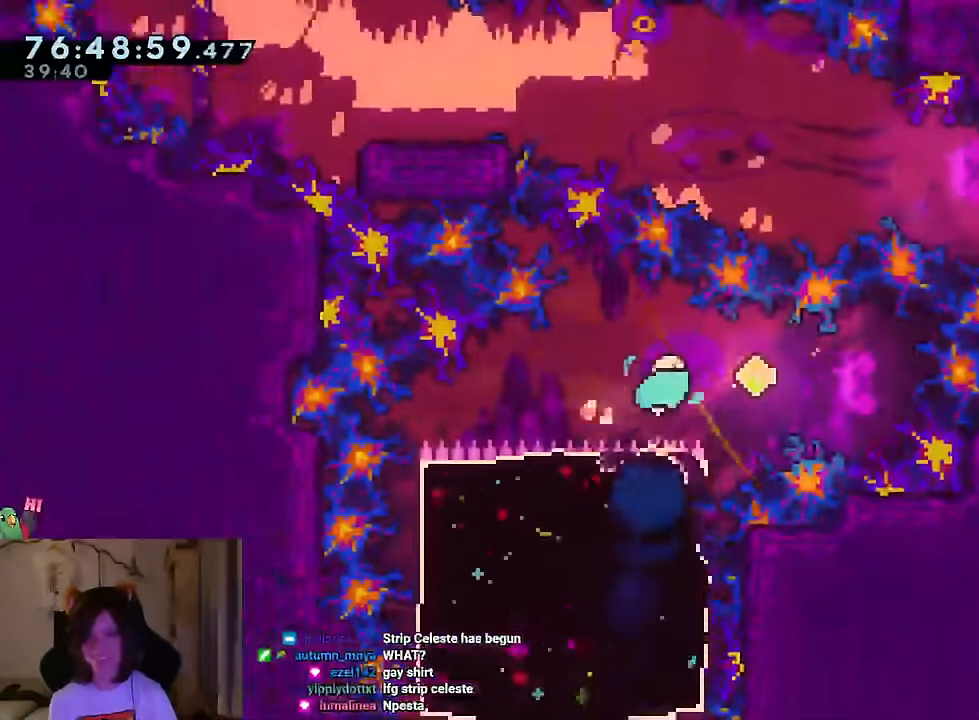
{"buttons": [], "left_stick": "down-left", "right_stick": "center"}